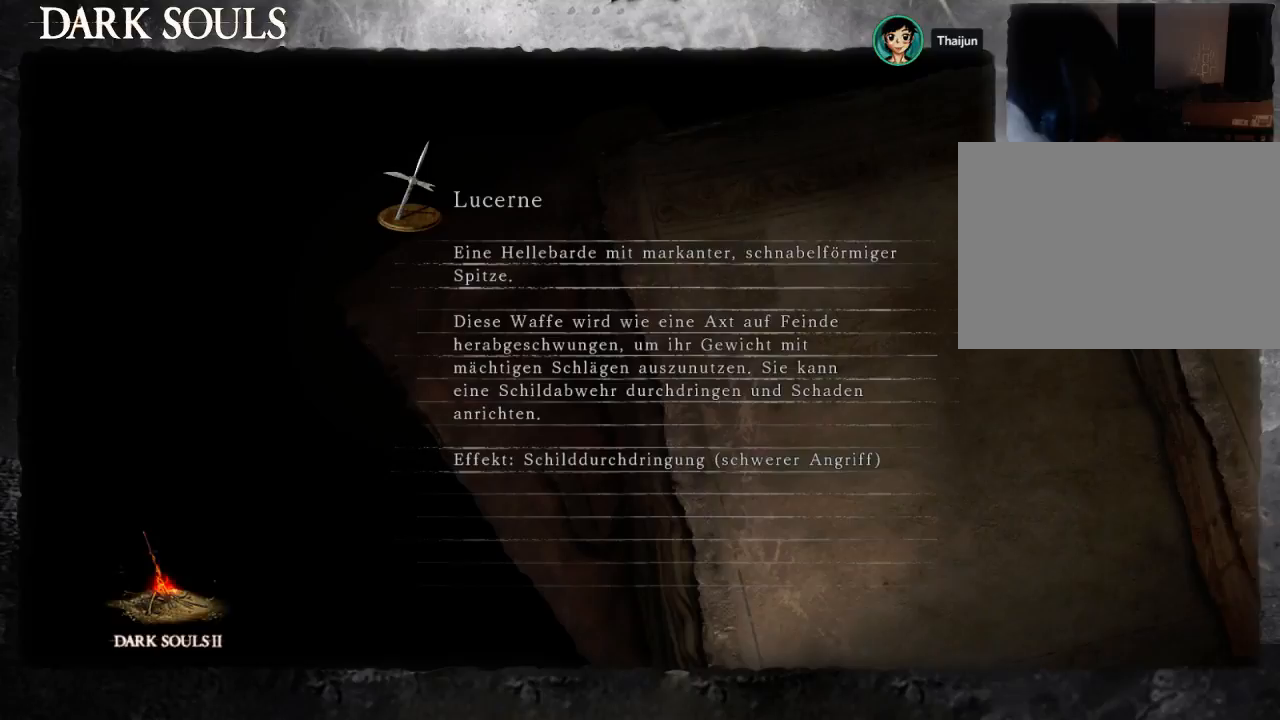
Gameplay with a controller (PlayStation layout); each line is a JSON object with the inputs held at the frame after it (dt_ms = milliseconds from this image to that frame). "events" lists button and stick changes between this image and that frame as [ms after this image, input, new state], when the widget could be followed in between. Not read: L2 R2.
{"dt_ms": 500, "buttons": [], "left_stick": "center", "right_stick": "center", "events": []}
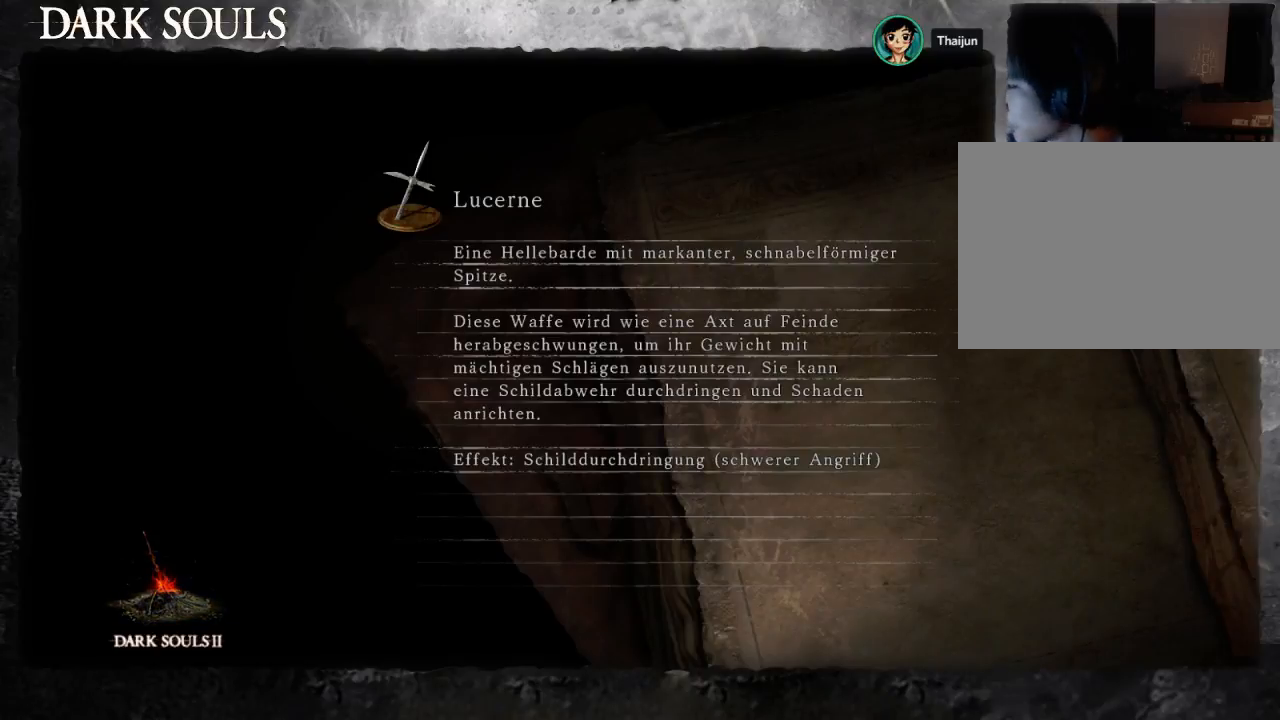
{"dt_ms": 500, "buttons": [], "left_stick": "center", "right_stick": "center", "events": []}
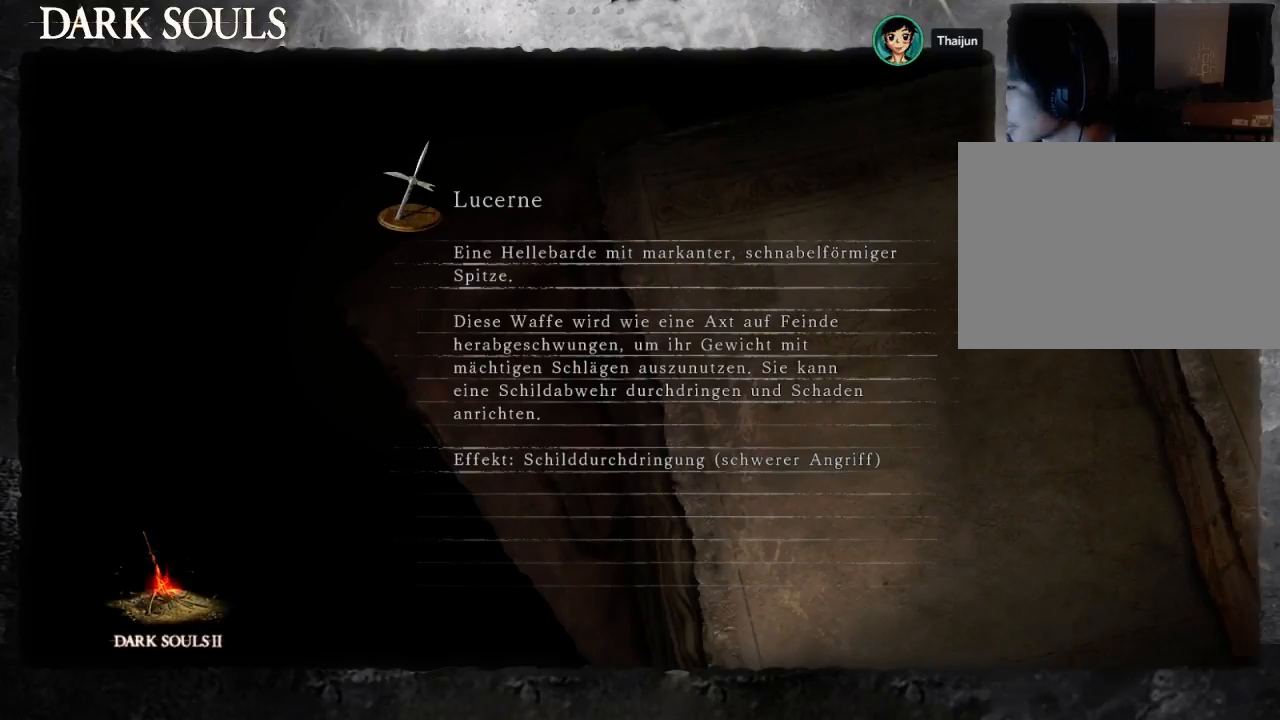
{"dt_ms": 500, "buttons": [], "left_stick": "center", "right_stick": "center", "events": []}
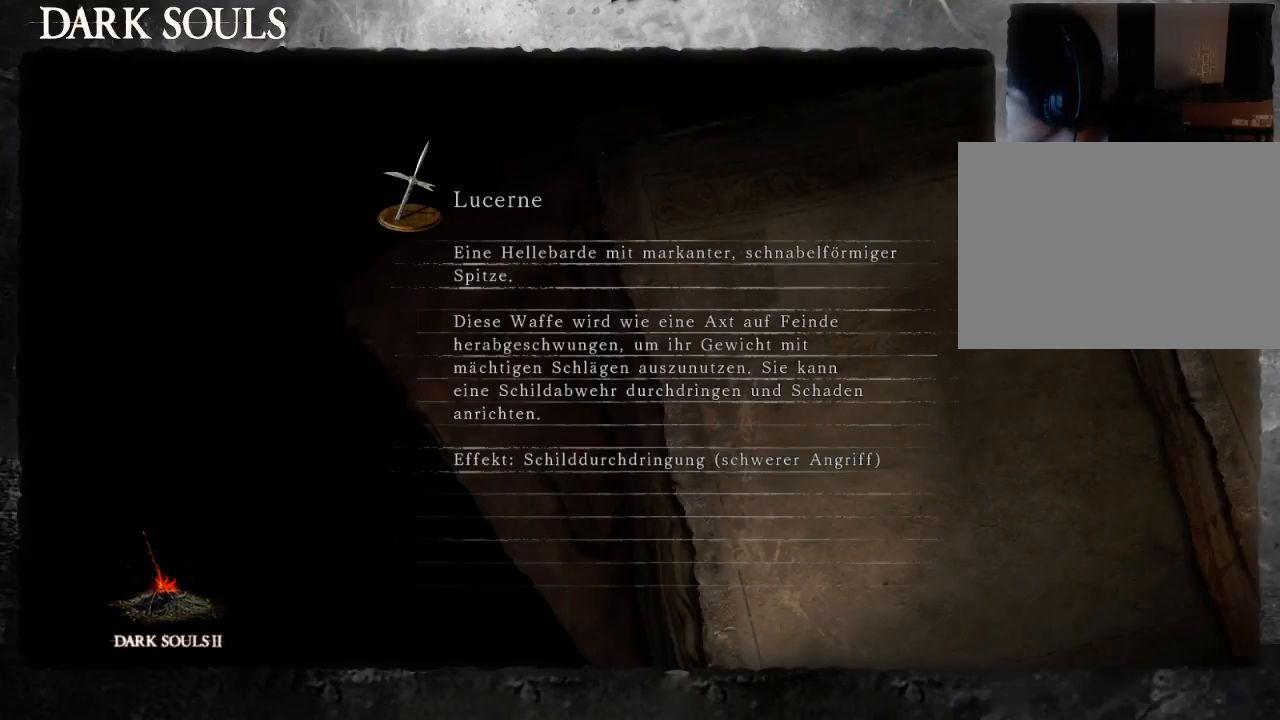
{"dt_ms": 500, "buttons": [], "left_stick": "center", "right_stick": "center", "events": []}
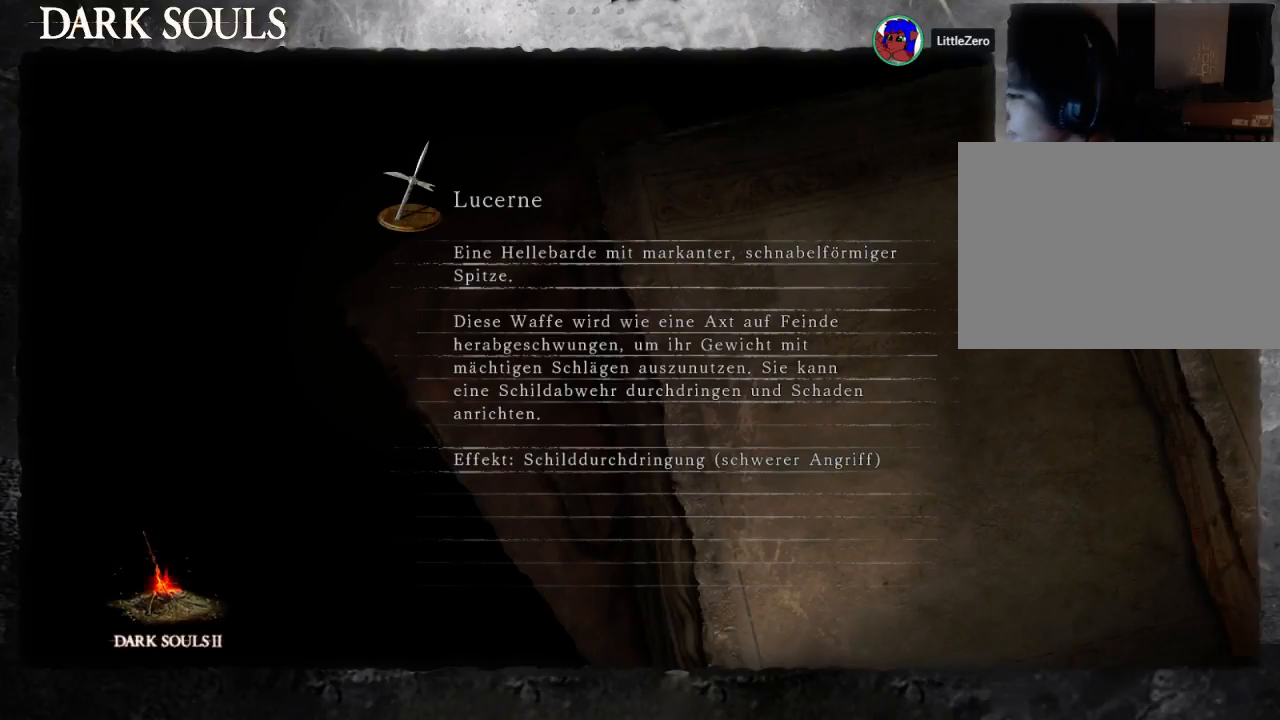
{"dt_ms": 500, "buttons": [], "left_stick": "center", "right_stick": "center", "events": []}
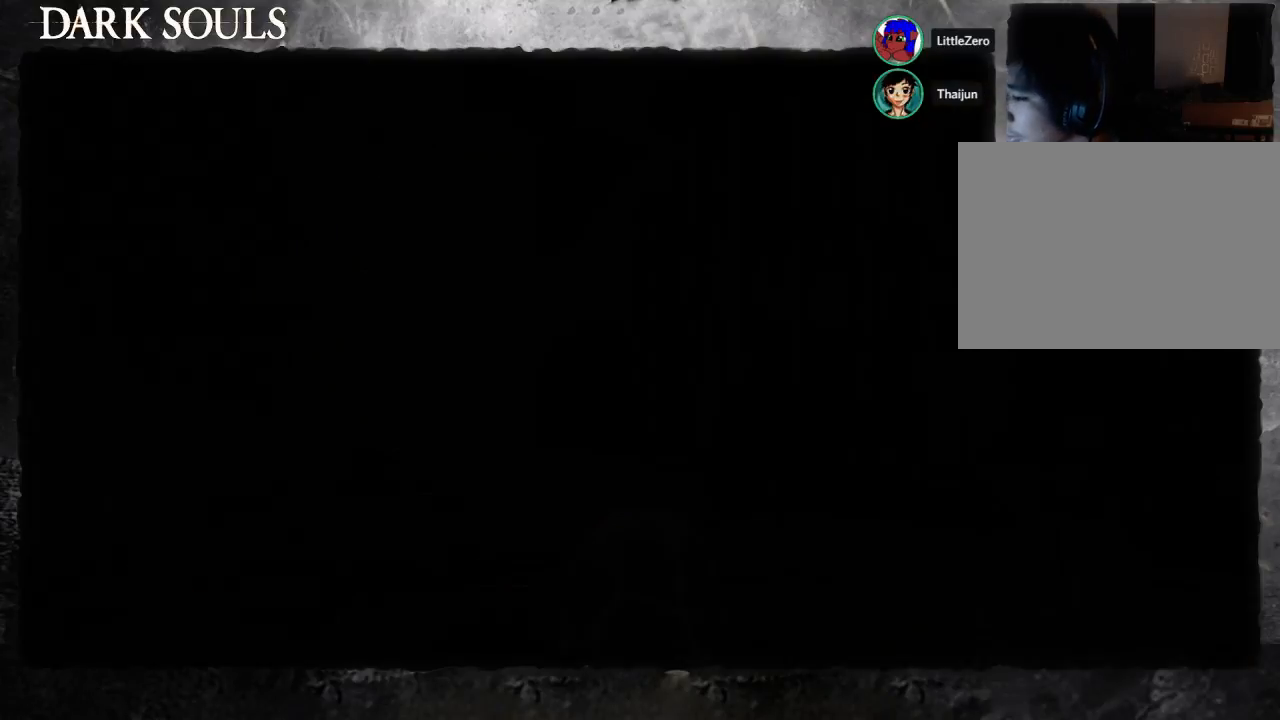
{"dt_ms": 500, "buttons": [], "left_stick": "center", "right_stick": "center", "events": []}
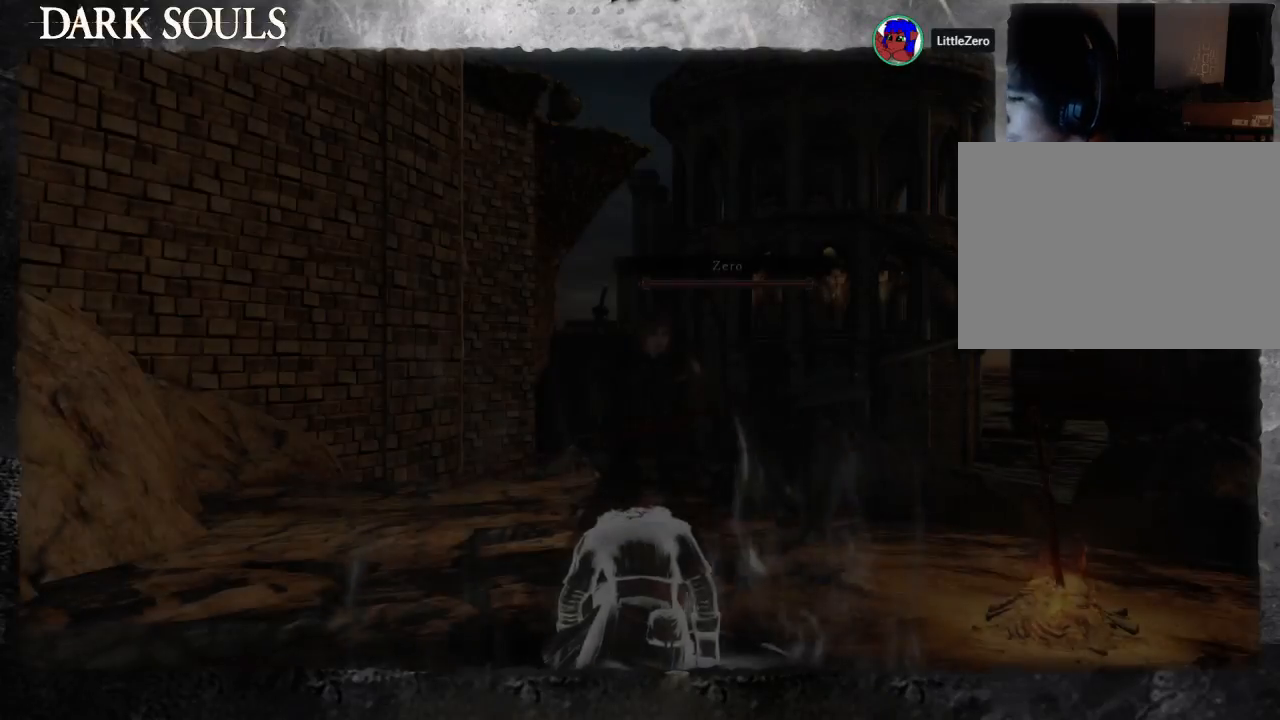
{"dt_ms": 500, "buttons": [], "left_stick": "up", "right_stick": "center", "events": [[433, "left_stick", "up"]]}
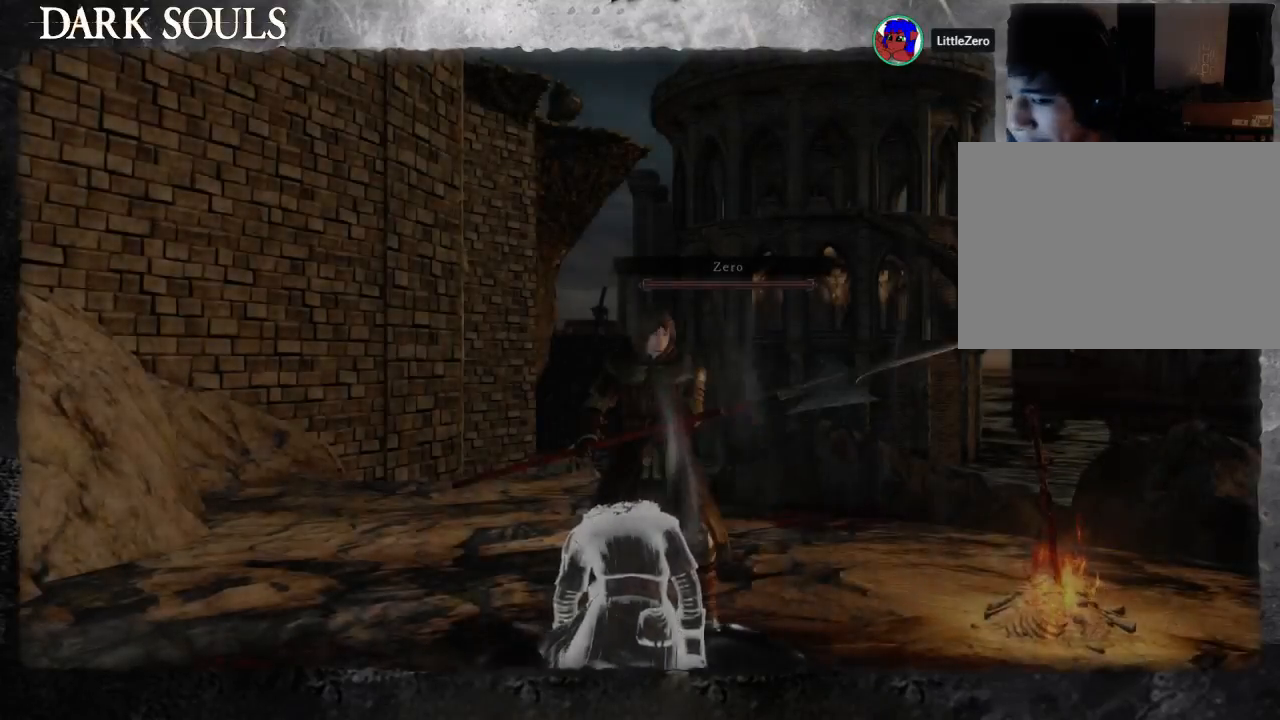
{"dt_ms": 500, "buttons": ["START"], "left_stick": "up", "right_stick": "center", "events": [[167, "START", "down"]]}
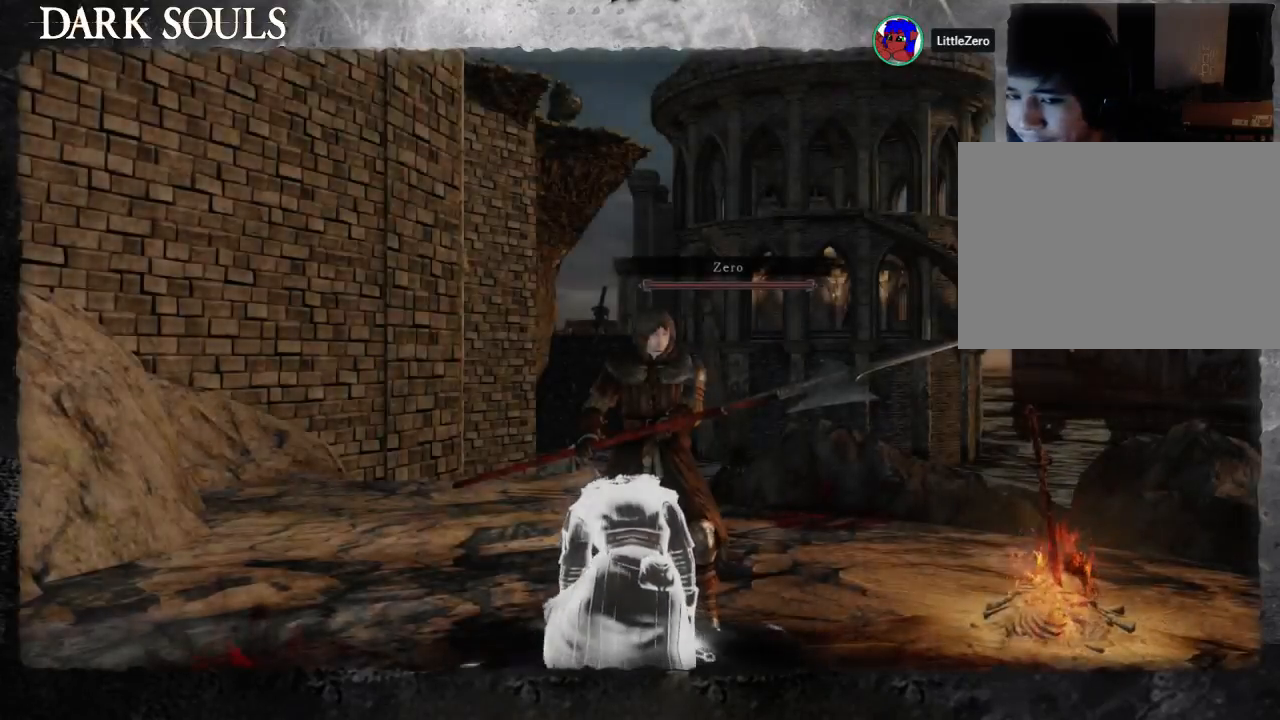
{"dt_ms": 500, "buttons": ["START"], "left_stick": "up", "right_stick": "center", "events": []}
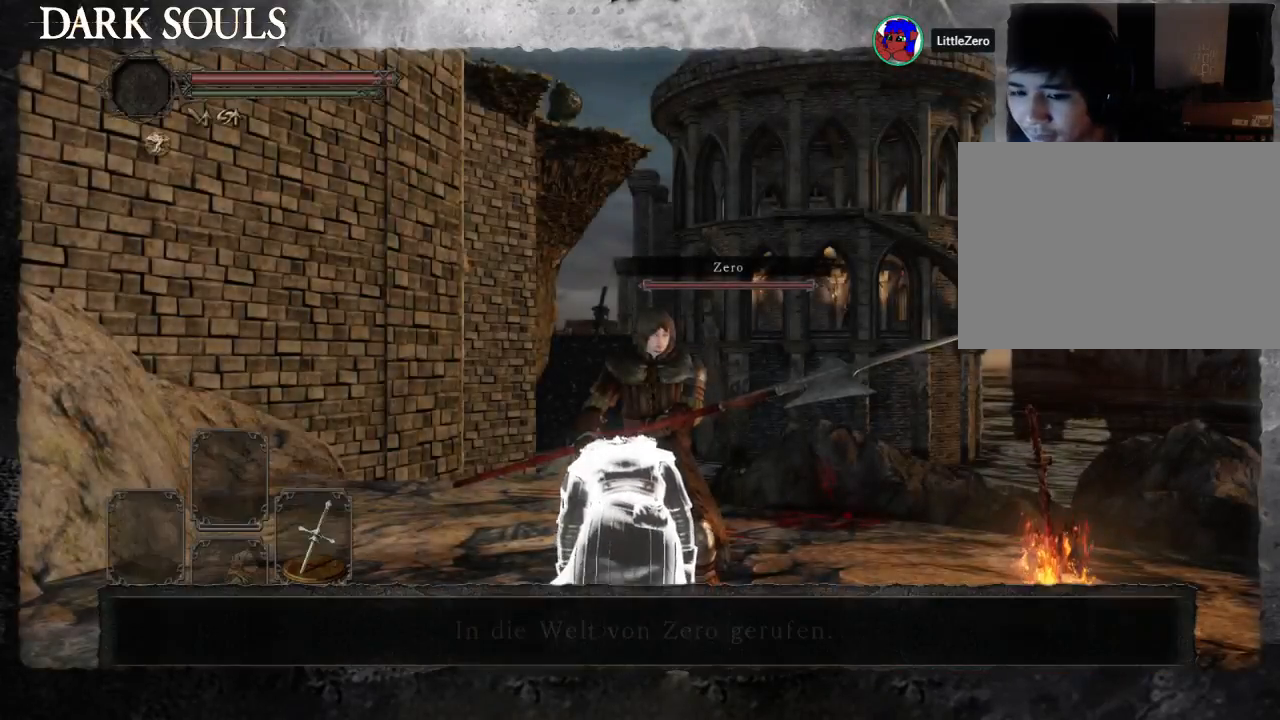
{"dt_ms": 500, "buttons": [], "left_stick": "center", "right_stick": "down-right", "events": [[133, "right_stick", "right"], [467, "START", "up"], [467, "left_stick", "center"], [467, "right_stick", "down-right"]]}
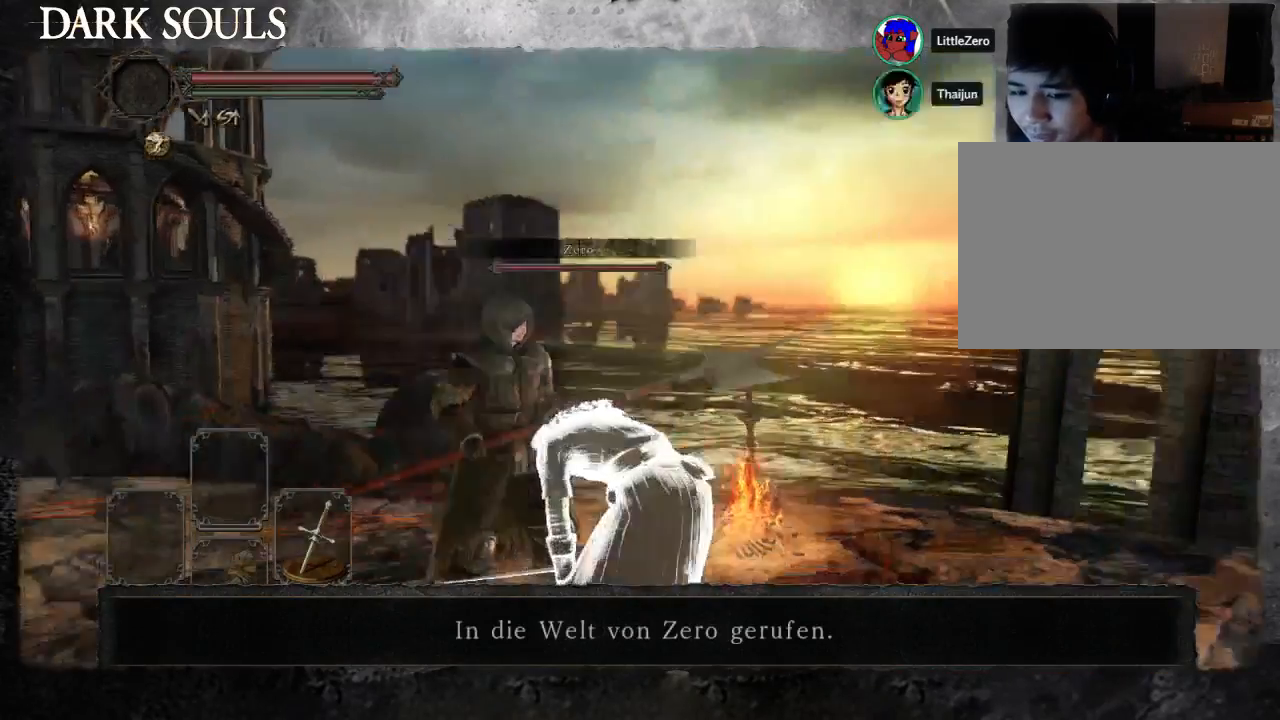
{"dt_ms": 500, "buttons": [], "left_stick": "up-right", "right_stick": "right", "events": [[133, "left_stick", "up-right"], [200, "right_stick", "right"]]}
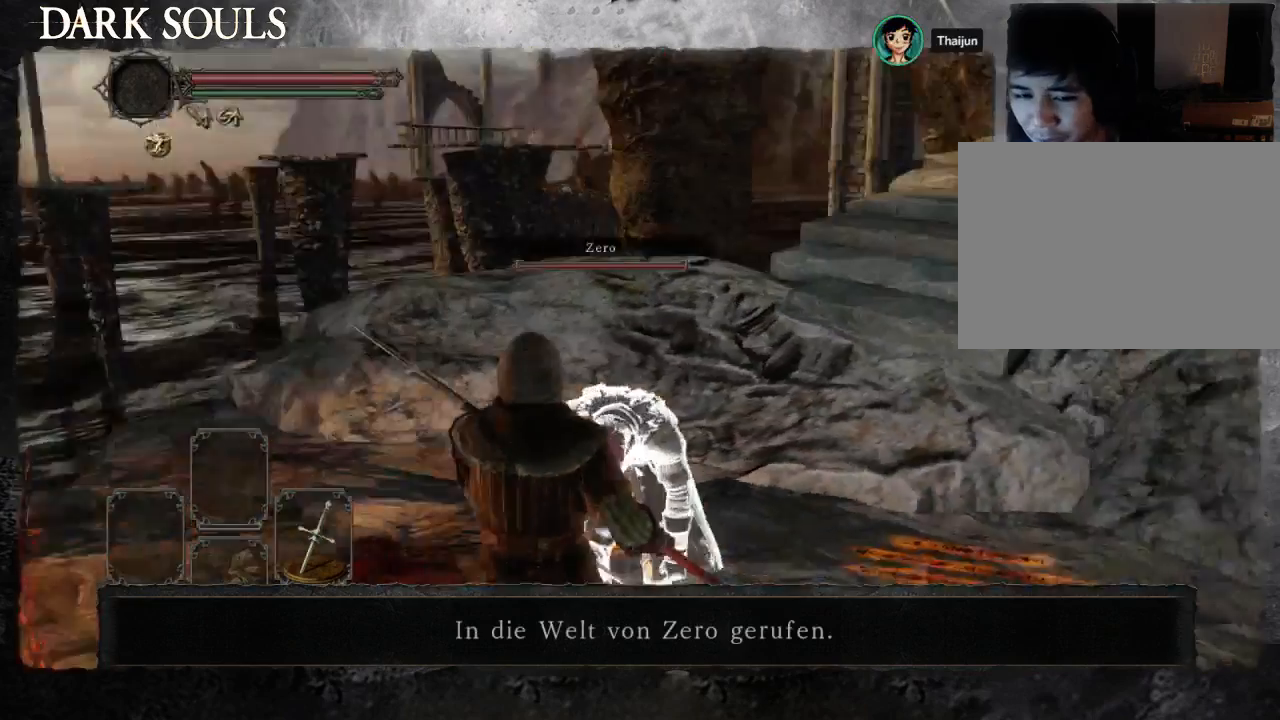
{"dt_ms": 1000, "buttons": [], "left_stick": "up", "right_stick": "right"}
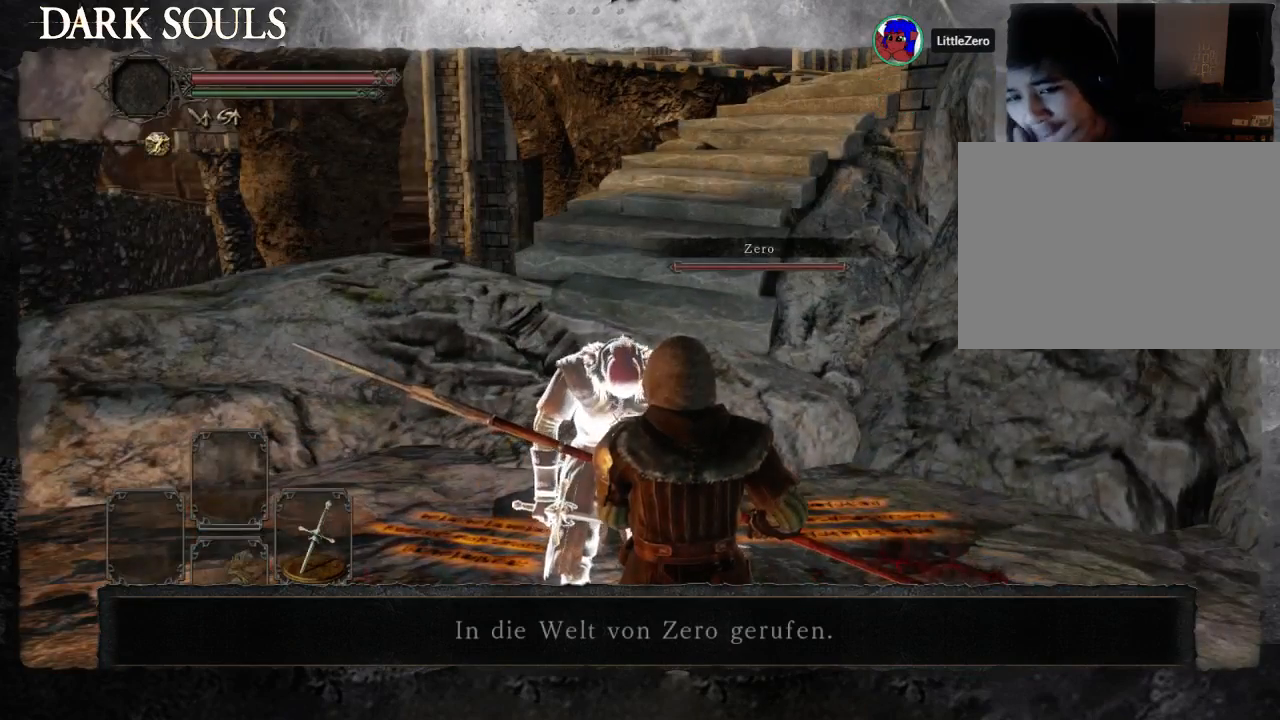
{"dt_ms": 500, "buttons": [], "left_stick": "up", "right_stick": "right", "events": []}
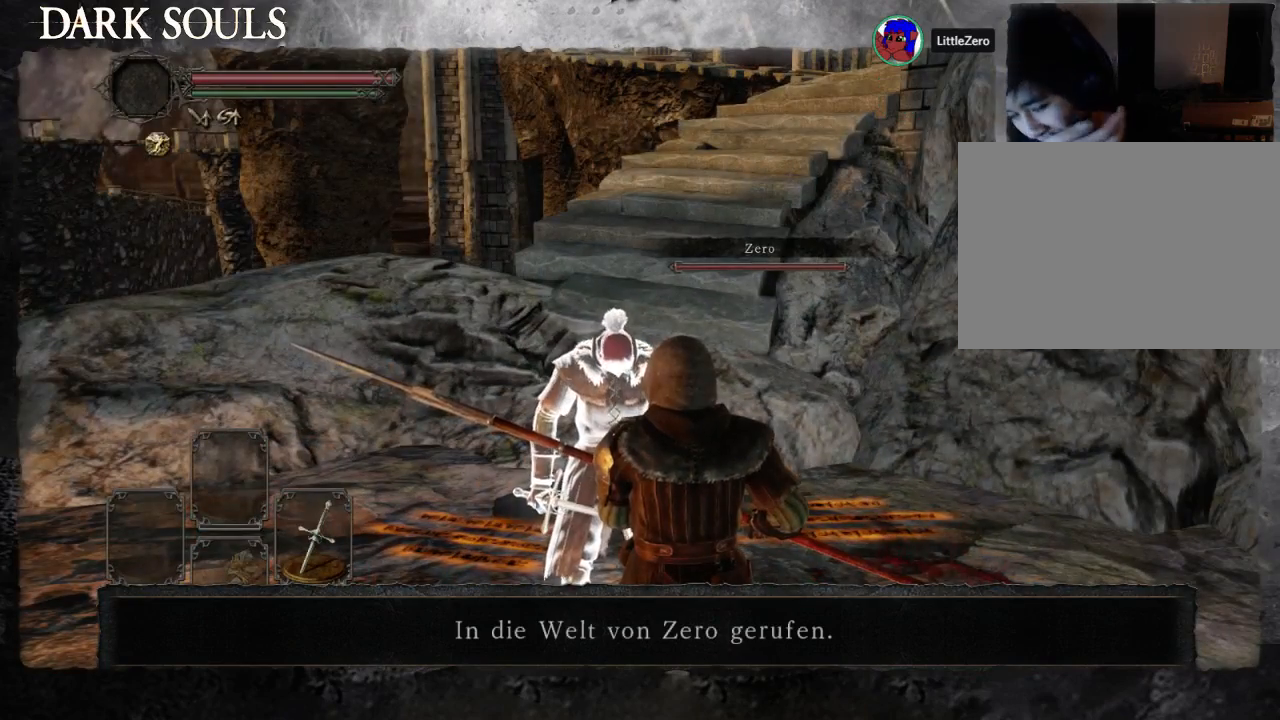
{"dt_ms": 500, "buttons": [], "left_stick": "up-right", "right_stick": "right", "events": [[167, "left_stick", "up-right"]]}
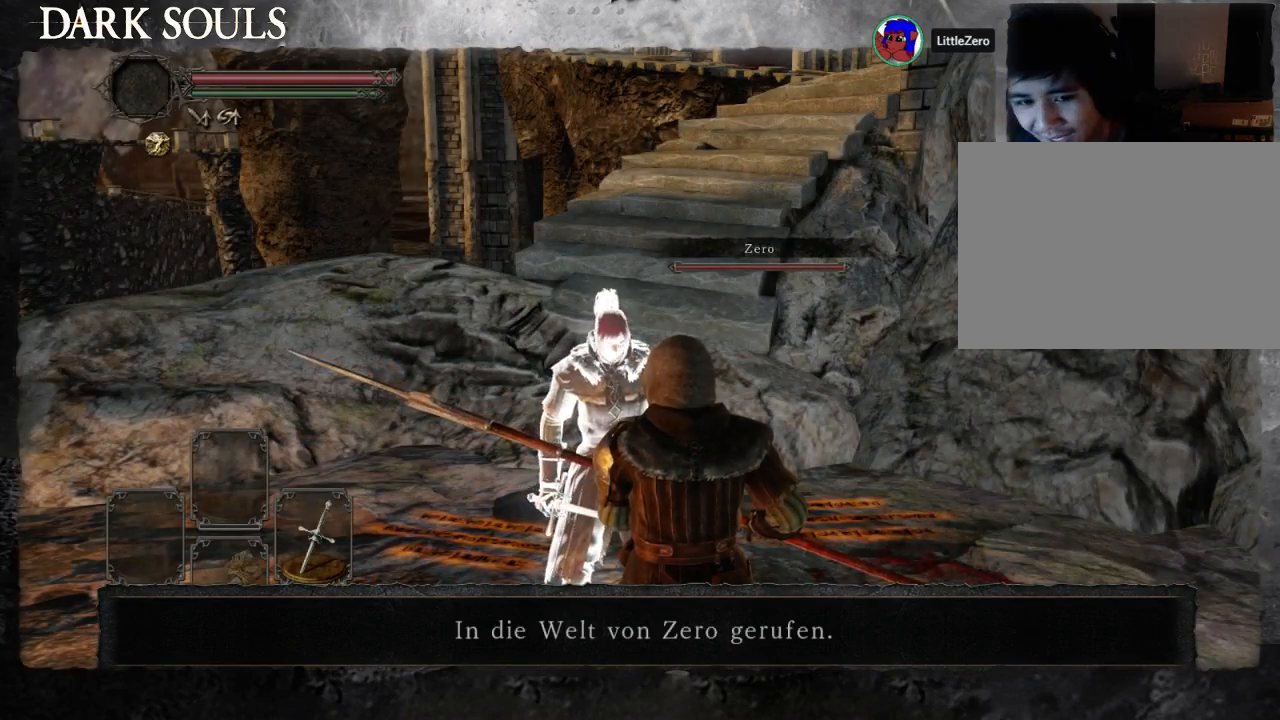
{"dt_ms": 500, "buttons": ["CIRCLE"], "left_stick": "up-right", "right_stick": "right", "events": [[300, "CIRCLE", "down"], [367, "CIRCLE", "up"], [467, "CIRCLE", "down"]]}
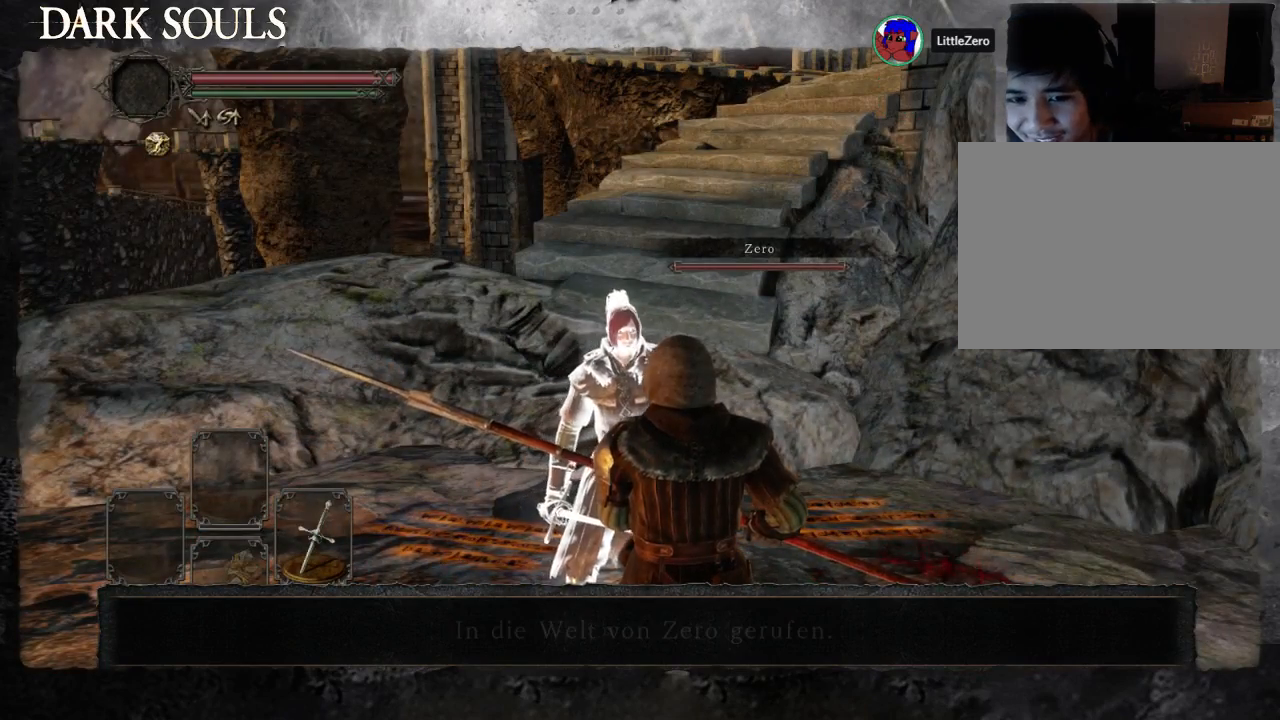
{"dt_ms": 500, "buttons": [], "left_stick": "up-right", "right_stick": "center", "events": [[67, "CIRCLE", "up"], [133, "CIRCLE", "down"], [233, "CIRCLE", "up"], [400, "right_stick", "center"]]}
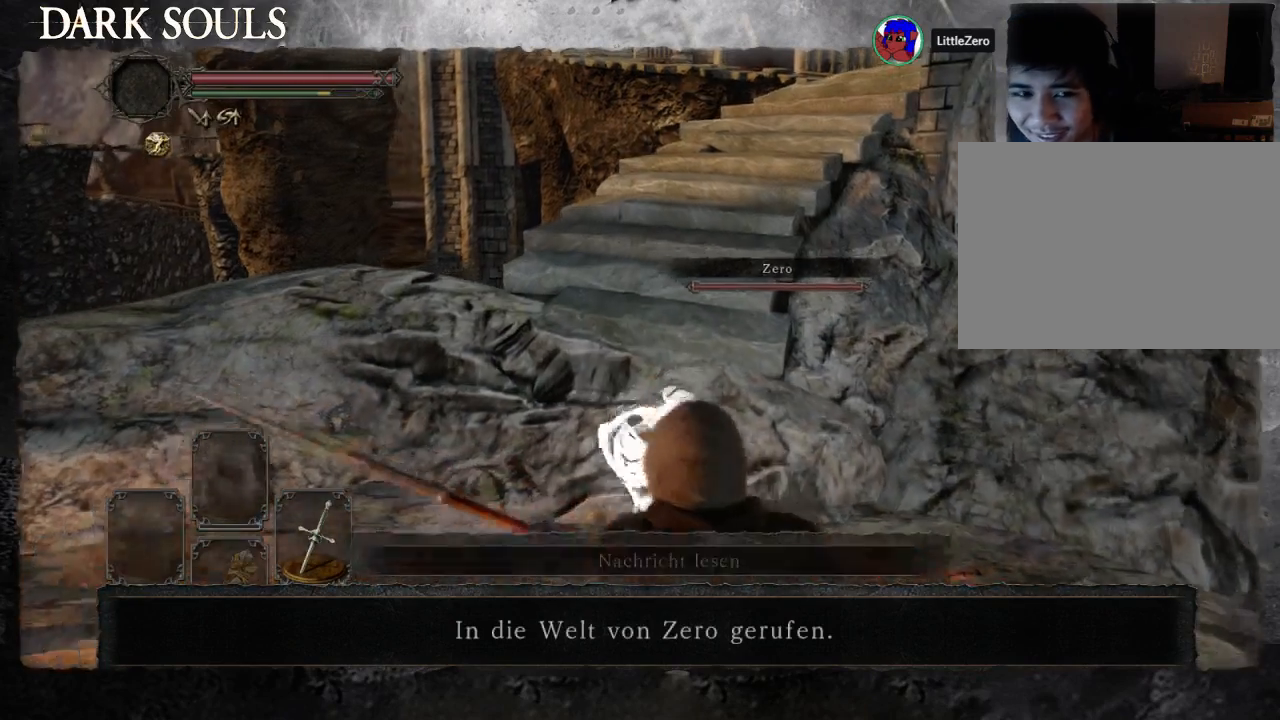
{"dt_ms": 500, "buttons": [], "left_stick": "up-right", "right_stick": "center", "events": [[300, "right_stick", "right"], [500, "right_stick", "center"]]}
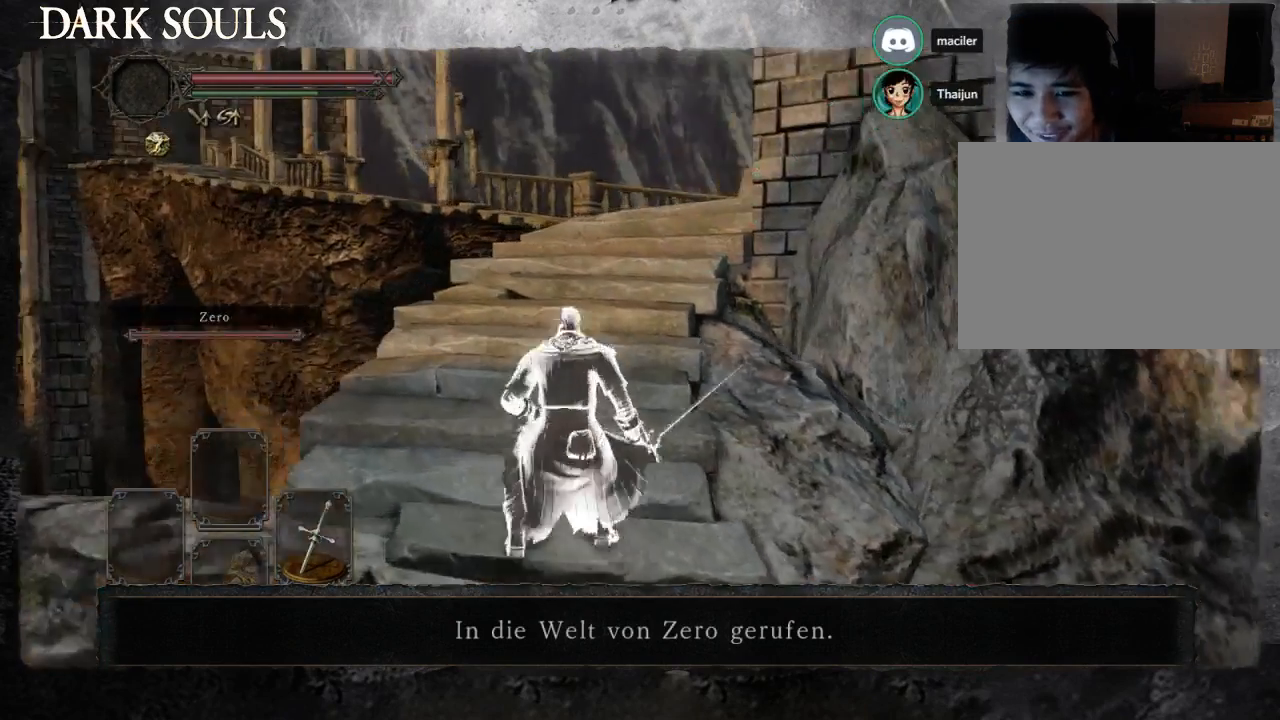
{"dt_ms": 500, "buttons": [], "left_stick": "up", "right_stick": "down-right", "events": [[400, "left_stick", "up"], [400, "right_stick", "down-right"]]}
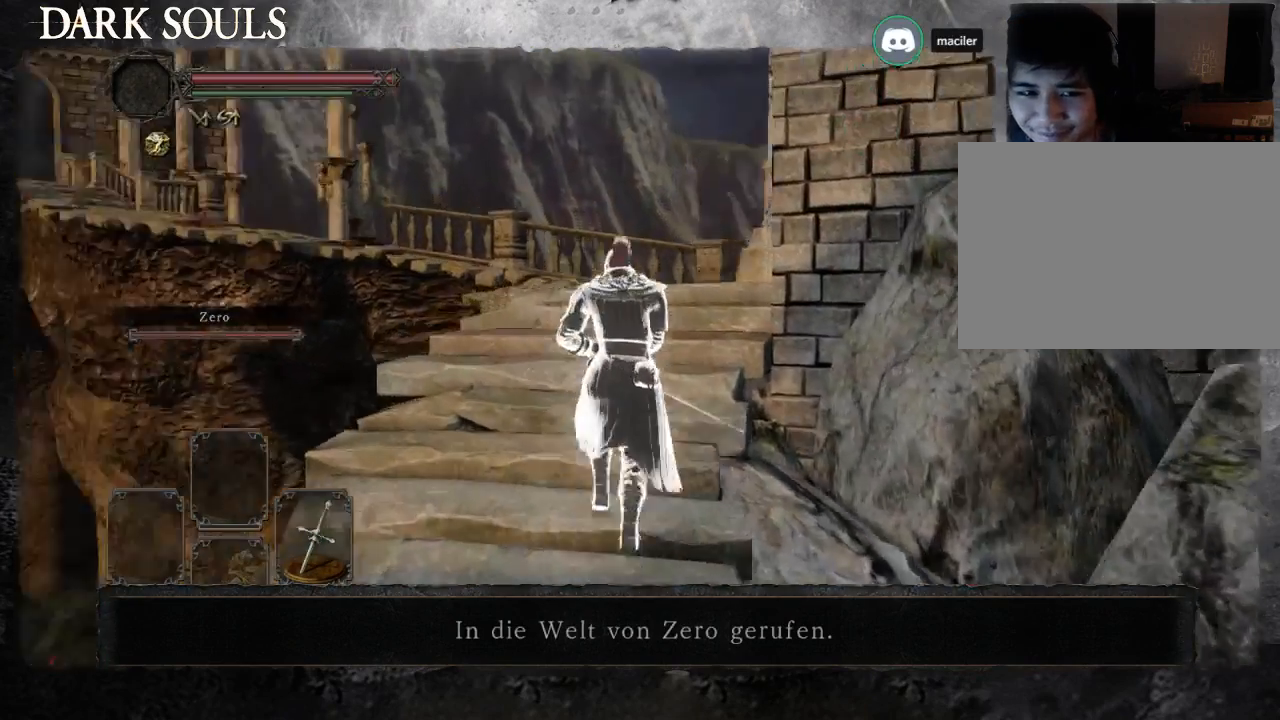
{"dt_ms": 500, "buttons": [], "left_stick": "up-left", "right_stick": "center", "events": [[67, "left_stick", "up-left"], [400, "right_stick", "center"]]}
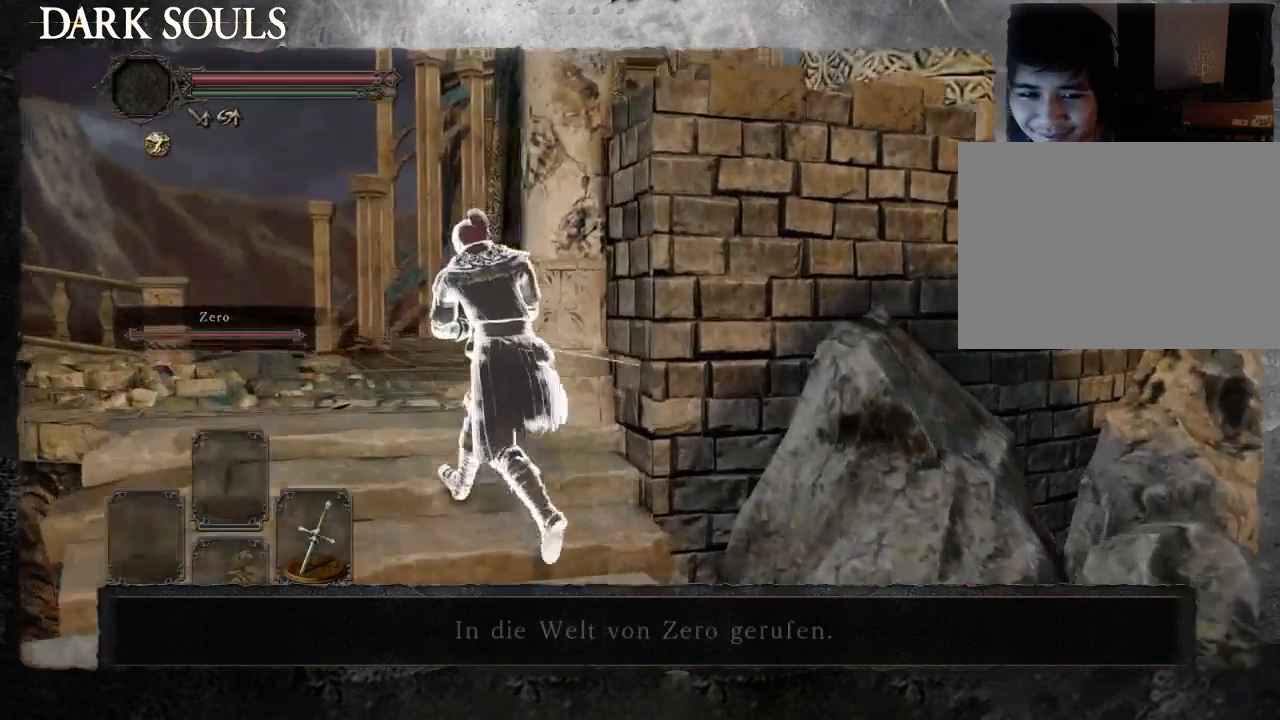
{"dt_ms": 500, "buttons": [], "left_stick": "up", "right_stick": "center", "events": [[33, "right_stick", "down-right"], [267, "right_stick", "center"], [467, "left_stick", "up"]]}
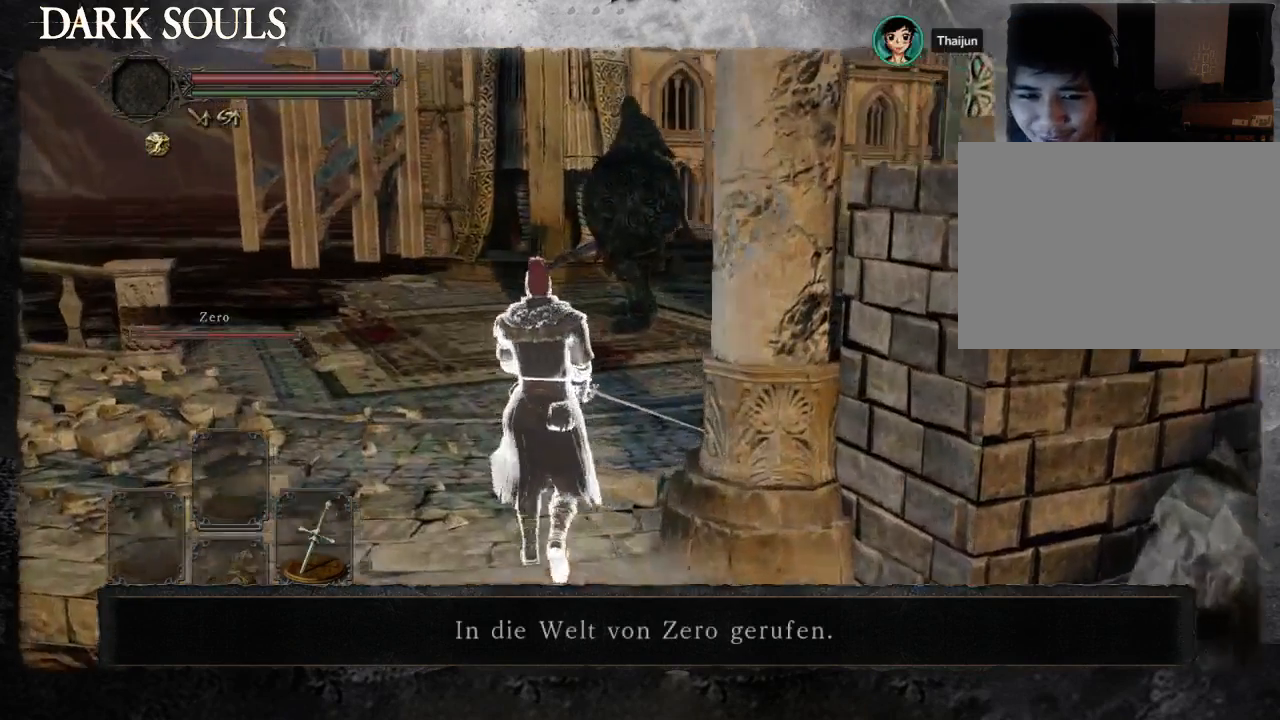
{"dt_ms": 500, "buttons": [], "left_stick": "up", "right_stick": "center", "events": [[67, "R3", "down"], [100, "right_stick", "down-right"], [200, "R3", "up"], [233, "right_stick", "center"]]}
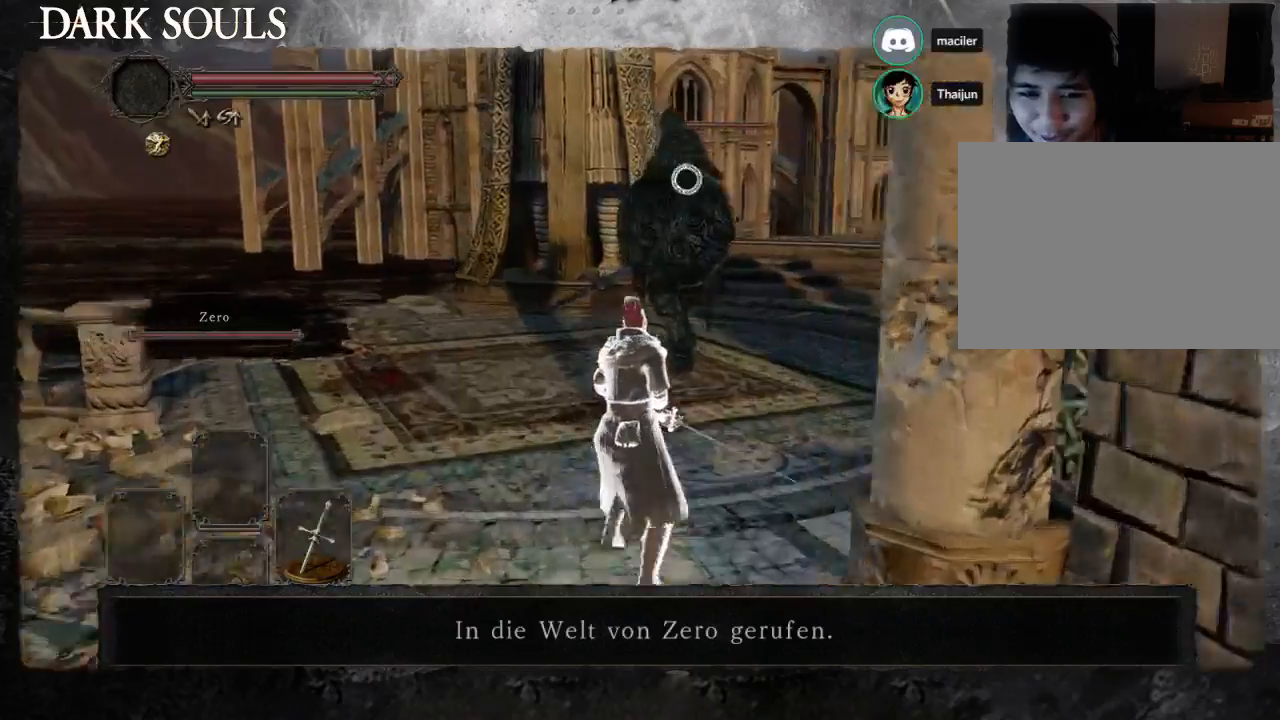
{"dt_ms": 500, "buttons": [], "left_stick": "up", "right_stick": "center", "events": [[167, "START", "down"], [267, "START", "up"]]}
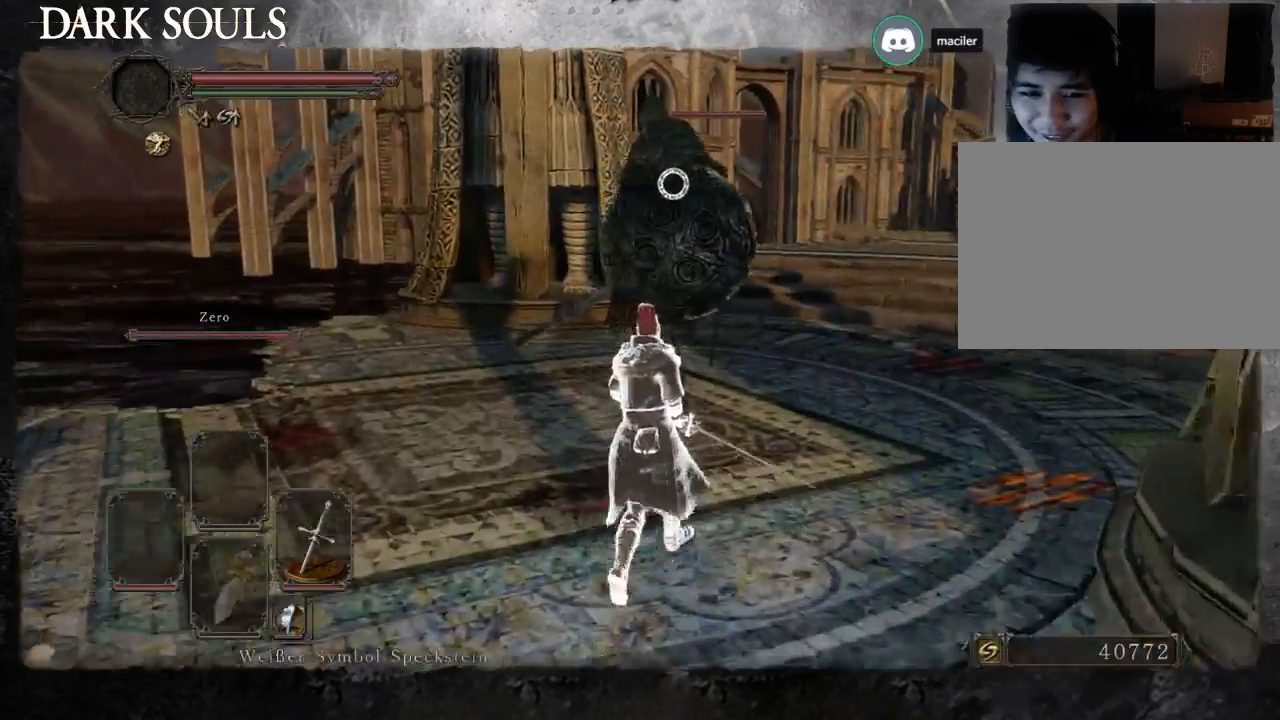
{"dt_ms": 500, "buttons": [], "left_stick": "up", "right_stick": "center", "events": []}
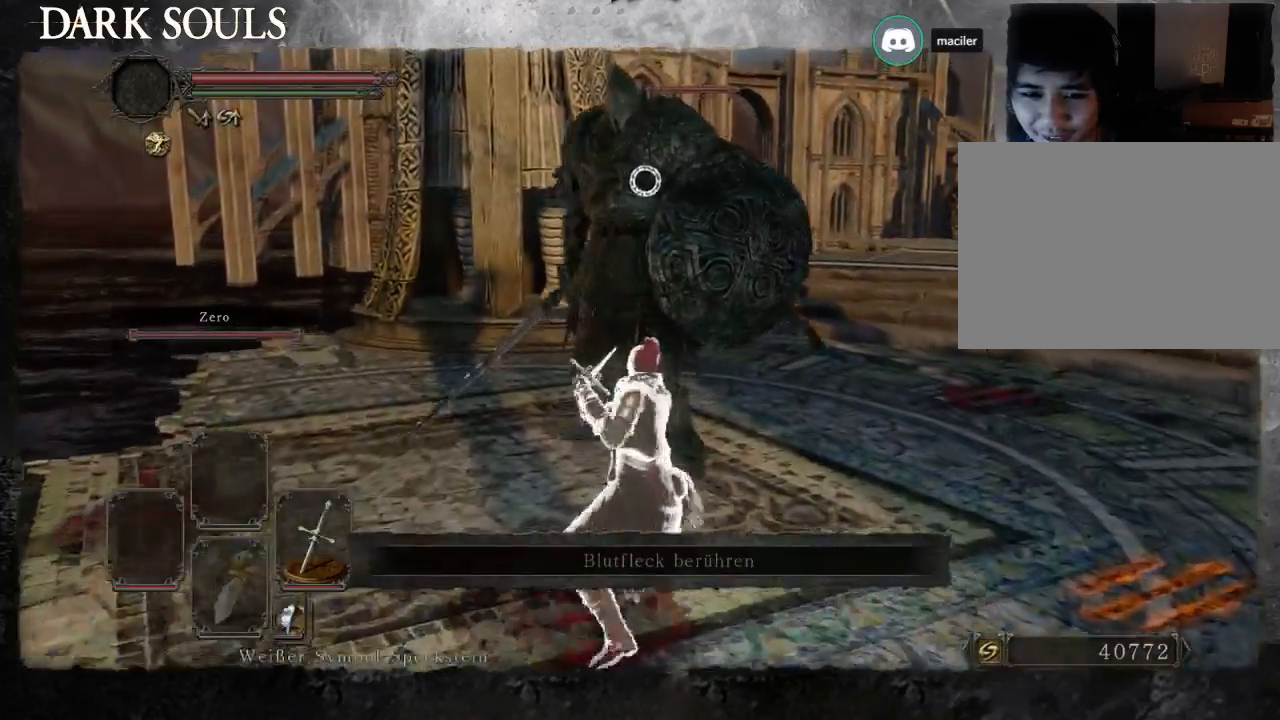
{"dt_ms": 500, "buttons": [], "left_stick": "right", "right_stick": "center", "events": [[300, "left_stick", "up-right"], [500, "left_stick", "right"]]}
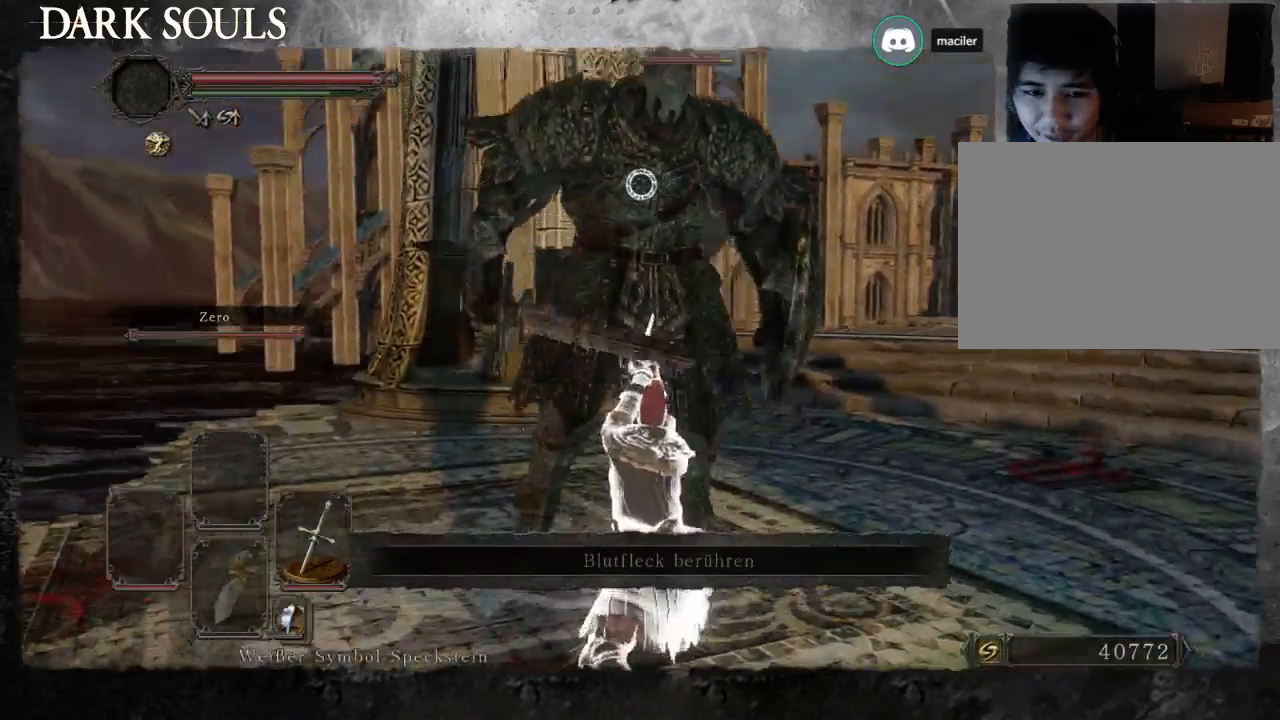
{"dt_ms": 500, "buttons": [], "left_stick": "up-right", "right_stick": "center", "events": [[500, "left_stick", "up-right"]]}
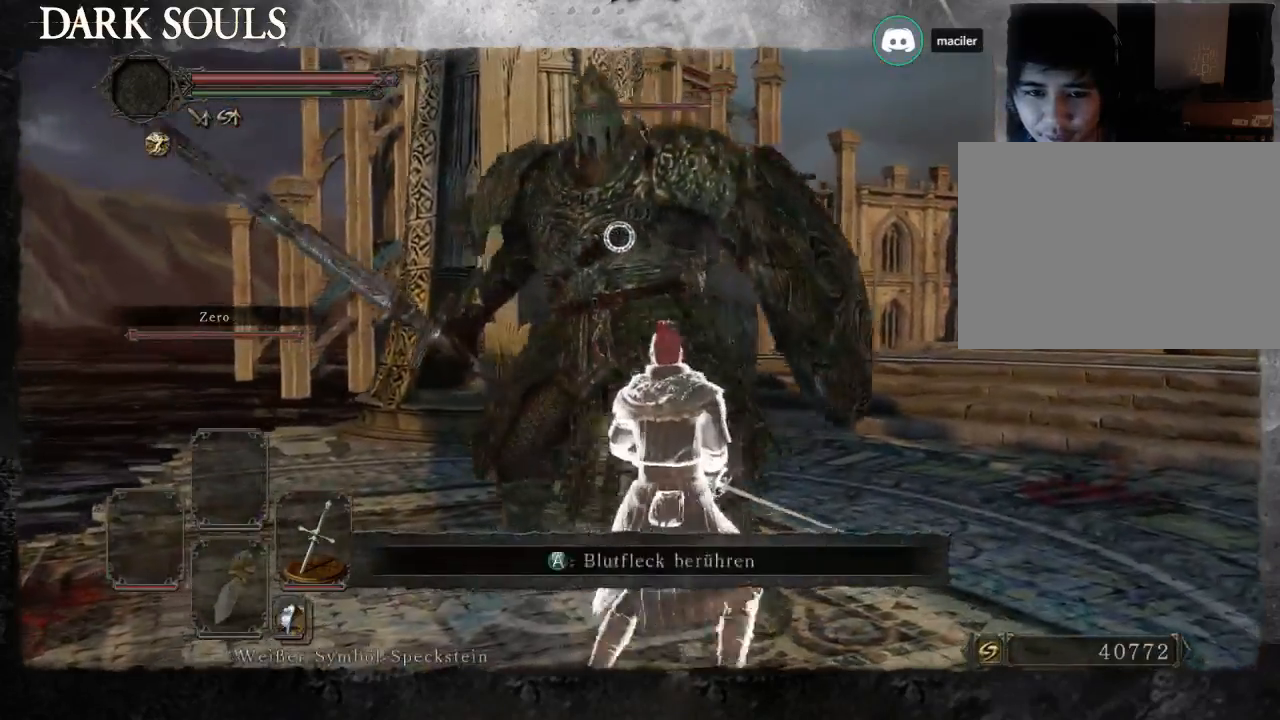
{"dt_ms": 500, "buttons": [], "left_stick": "up-right", "right_stick": "center", "events": []}
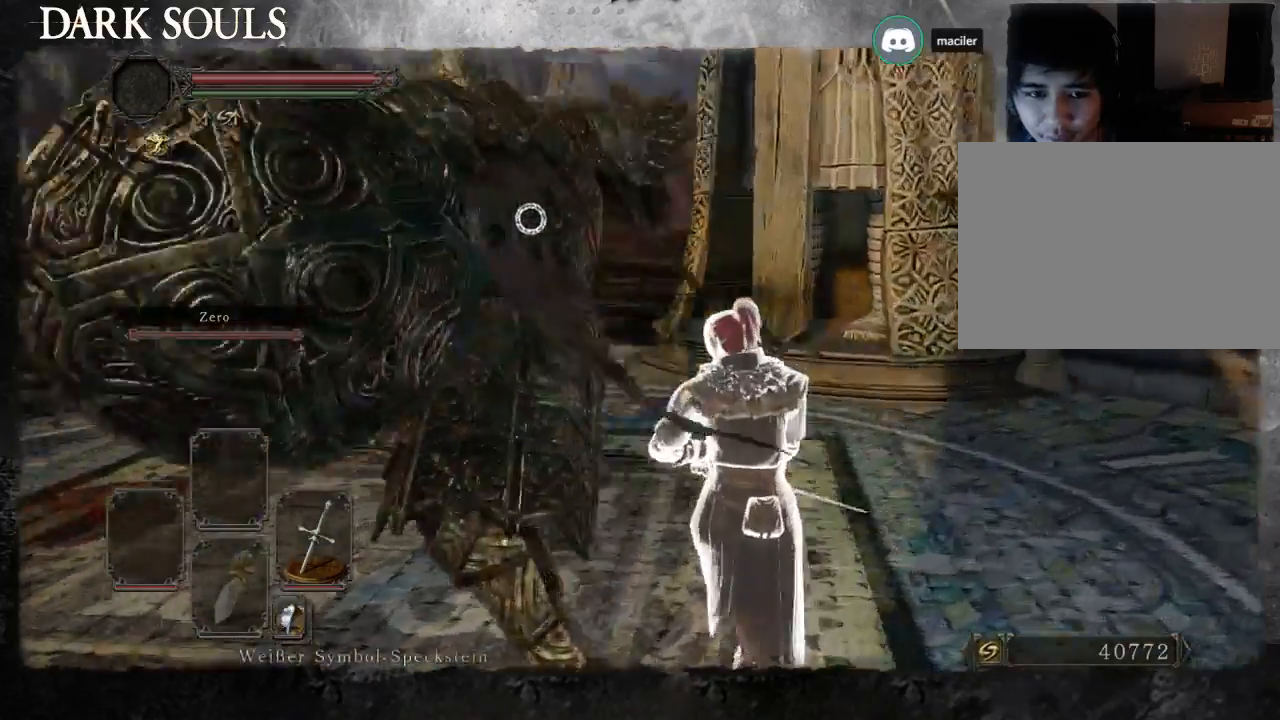
{"dt_ms": 500, "buttons": [], "left_stick": "center", "right_stick": "center", "events": [[233, "left_stick", "center"]]}
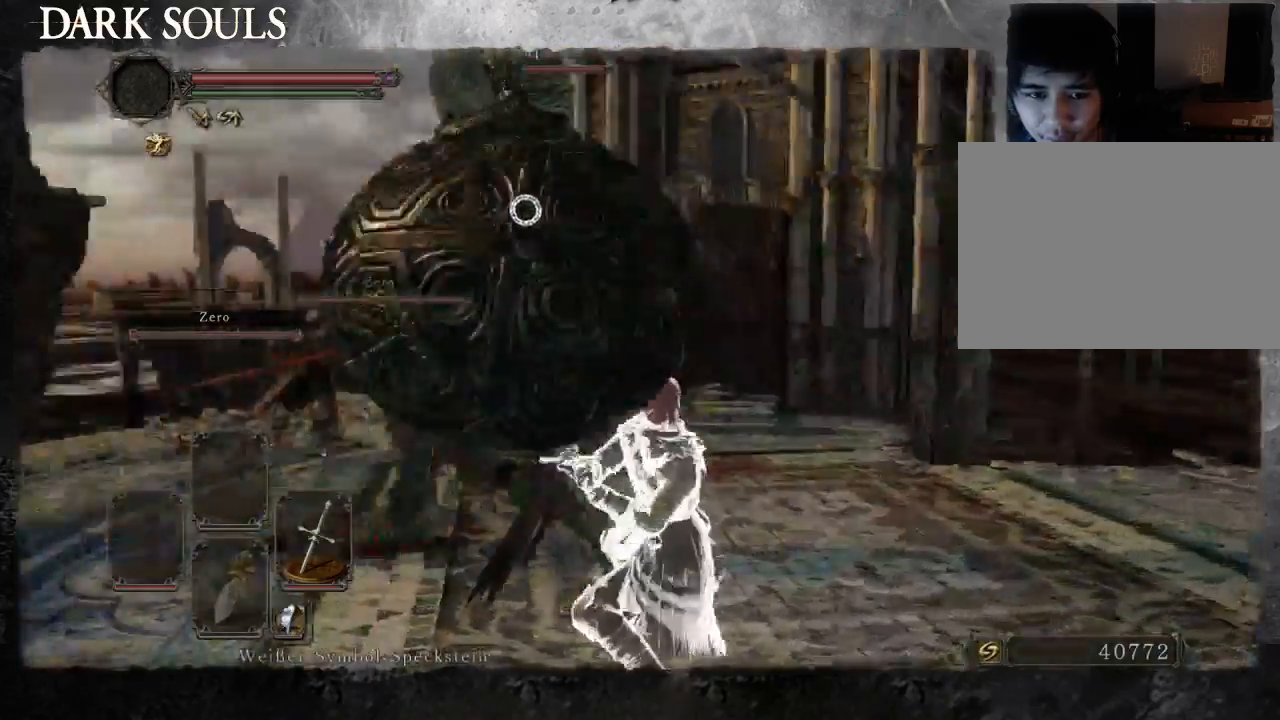
{"dt_ms": 500, "buttons": [], "left_stick": "center", "right_stick": "center", "events": []}
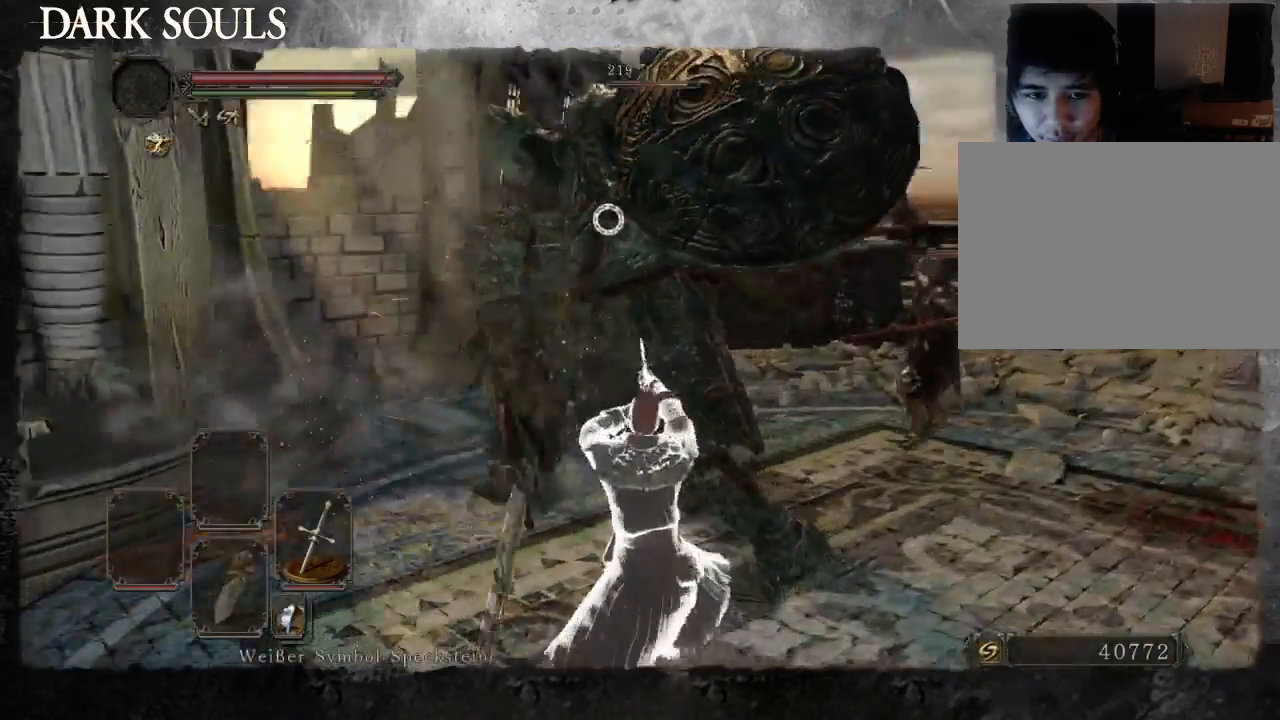
{"dt_ms": 500, "buttons": [], "left_stick": "center", "right_stick": "center", "events": []}